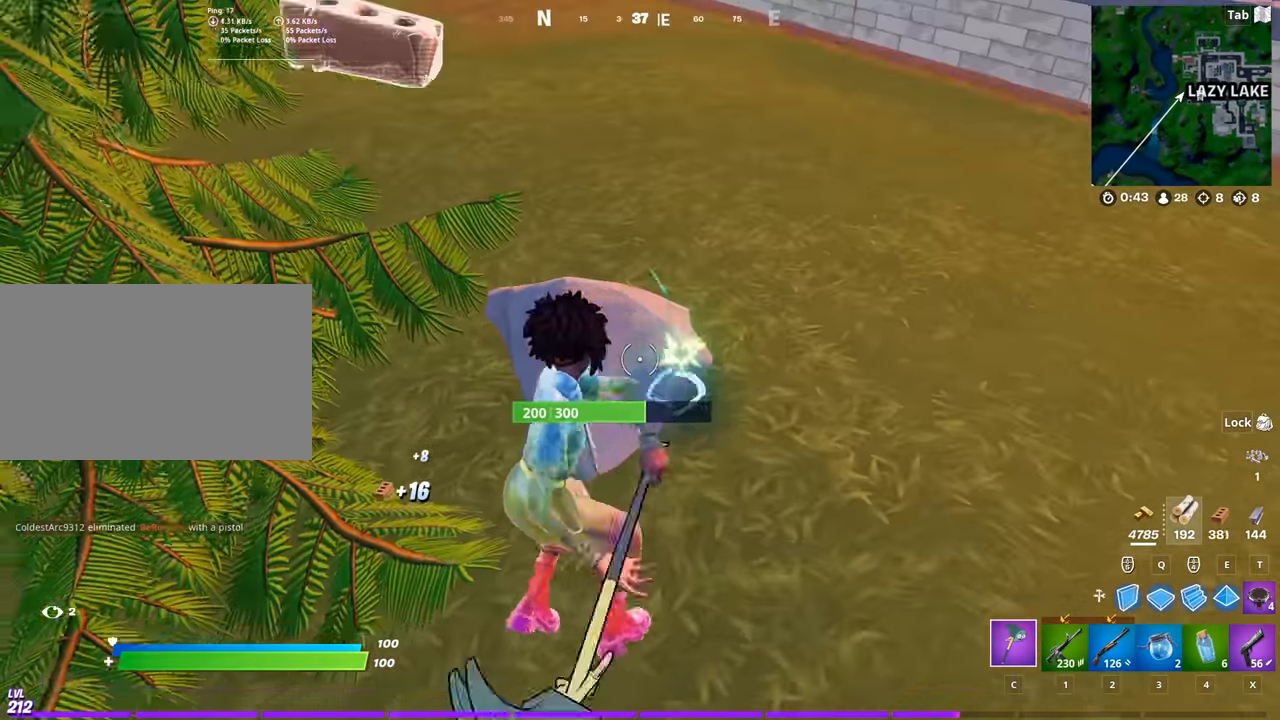
Gameplay with keyboard and mouse; each line is a JSON object with the keys and mouse buttons held at the frame after it. "events" lists presses ("down") and releases ("up") of "1", "2", "3", "4", "5", "a", "alt", "c", "caps_lock", "ctrl", "d", "e", "f", "g", "q", "r", "s", "shift", "space", "t", "tab", "v", "w", "x", "z", "mouse_left", "mouse_wheel" and "mouse_right" between this image and that frame as [ms after this image, input, new state], when the widget could be followed in between. "mouse_left", "mouse_wheel", "mouse_right" = the "left", "wheel", "right" buttons of the "mouse" list. No other keys are recorded. "wheel" means that the mouse wheel is clicked or scrolled. "mouse_move" is the direction in which the mouse moves at that frame (one of eight, or "still"), when it could be read.
{"keys": ["a"], "mouse": ["left"], "mouse_move": "up", "events": [[83, "a", "up"], [317, "a", "down"], [500, "s", "up"]]}
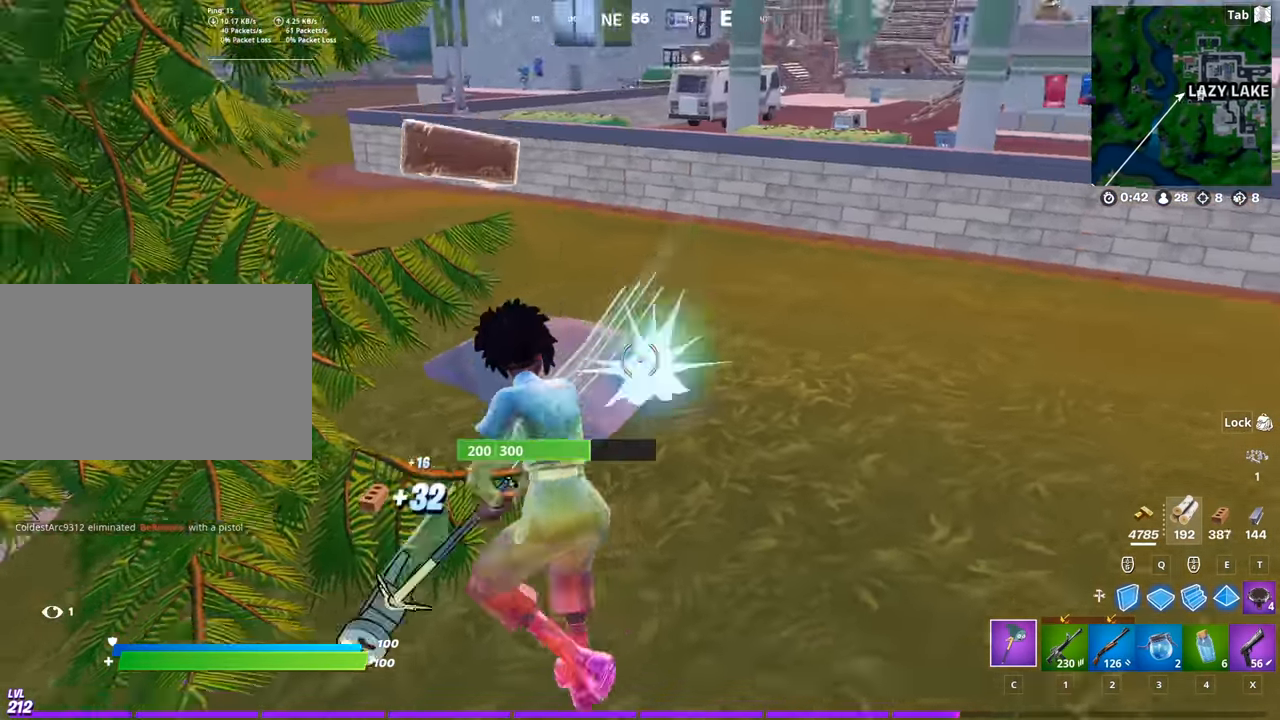
{"keys": ["w"], "mouse": [], "mouse_move": "left", "events": [[100, "mouse_left", "up"], [150, "w", "down"], [434, "a", "up"]]}
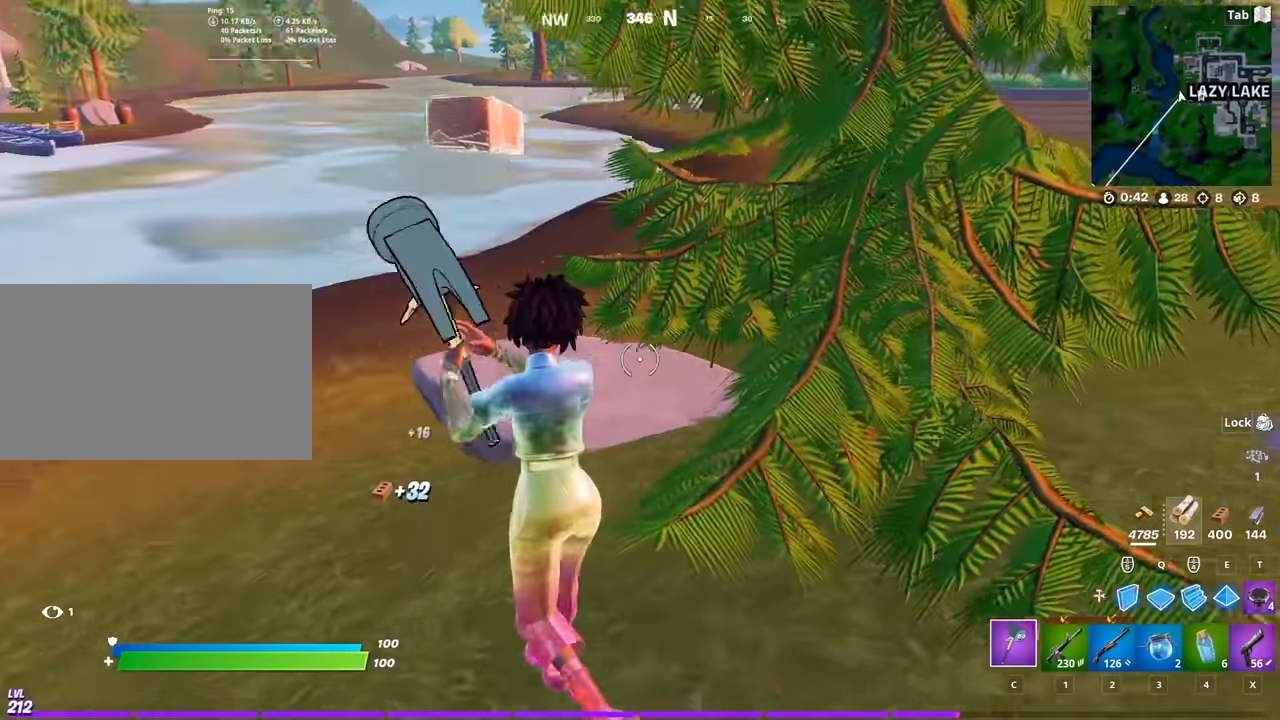
{"keys": ["a", "w"], "mouse": ["left"], "mouse_move": "still", "events": [[116, "mouse_left", "down"], [217, "shift", "down"], [300, "shift", "up"], [450, "a", "down"]]}
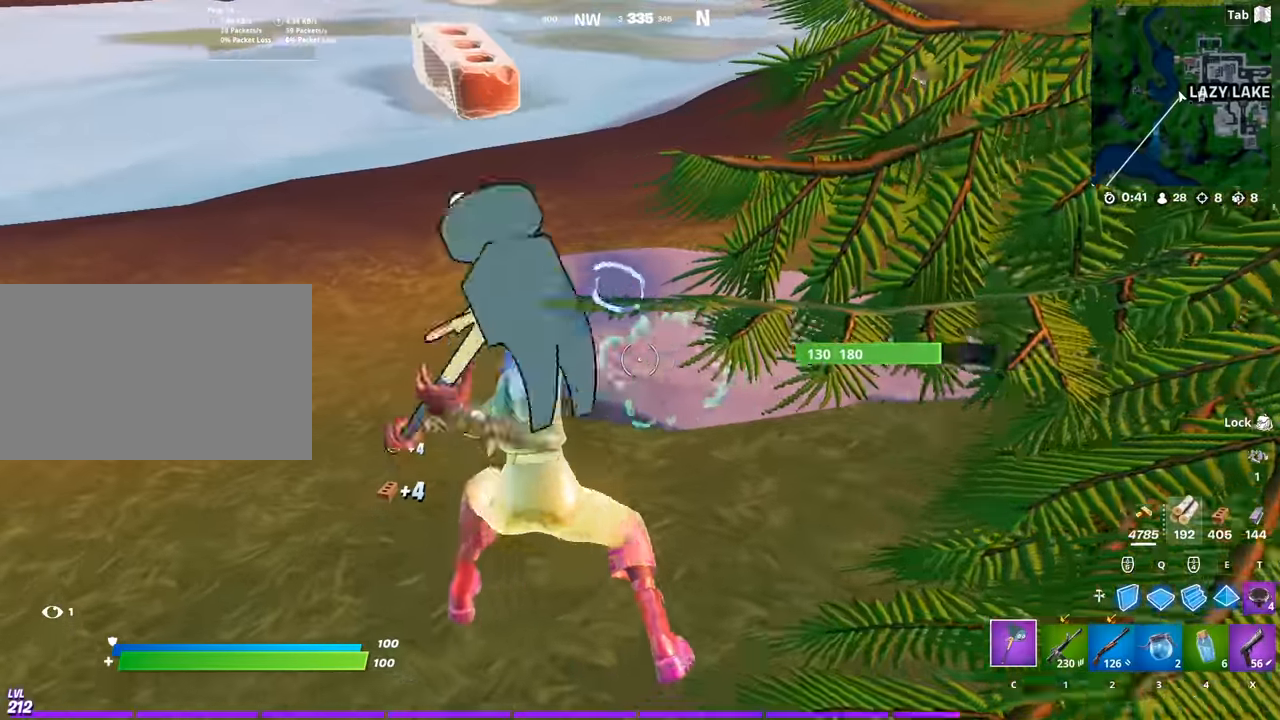
{"keys": ["s"], "mouse": ["left"], "mouse_move": "right", "events": [[34, "w", "up"], [267, "s", "down"], [317, "a", "up"]]}
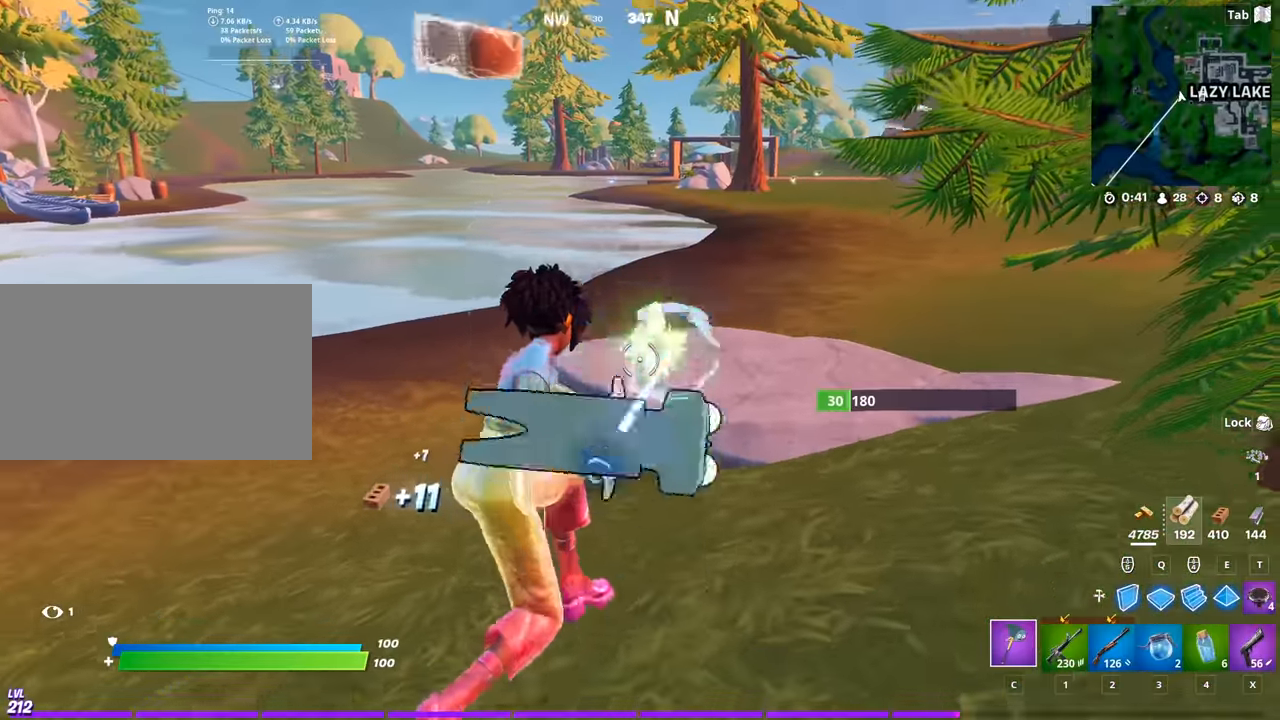
{"keys": ["d"], "mouse": ["left"], "mouse_move": "down-left", "events": [[100, "d", "down"], [283, "s", "up"]]}
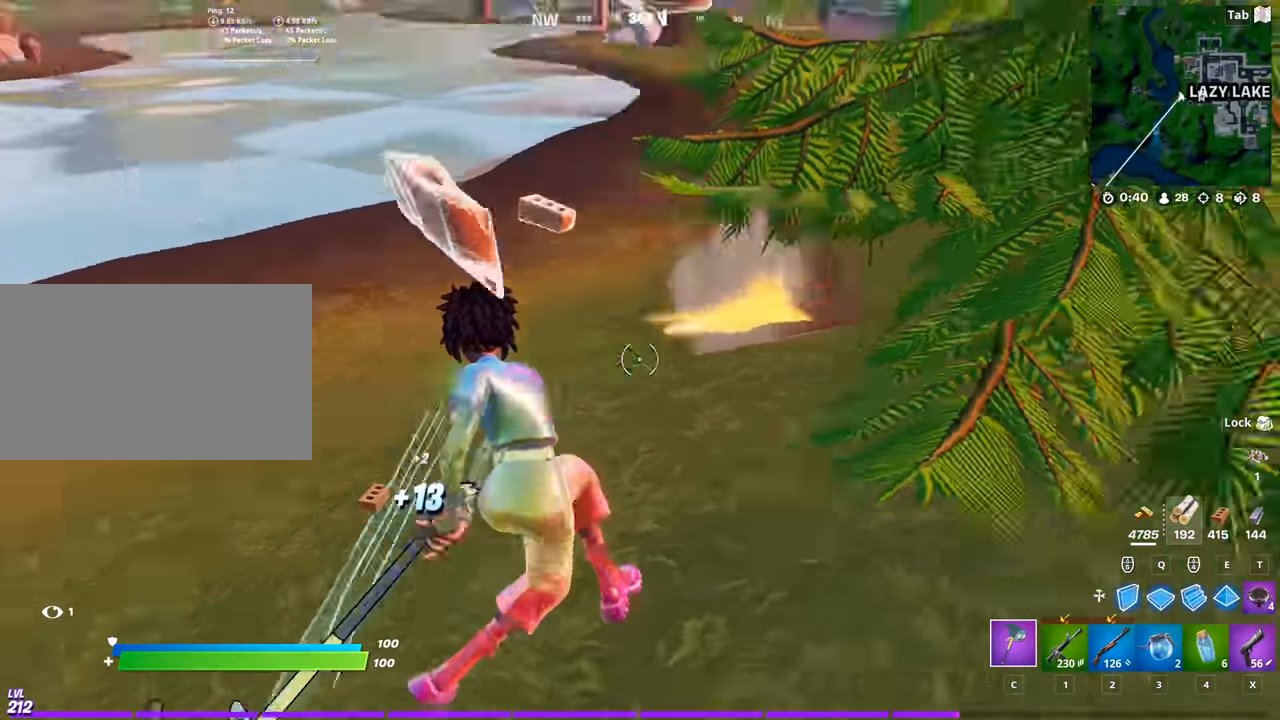
{"keys": ["w"], "mouse": ["left"], "mouse_move": "up", "events": [[17, "space", "down"], [17, "w", "down"], [217, "space", "up"], [401, "d", "up"]]}
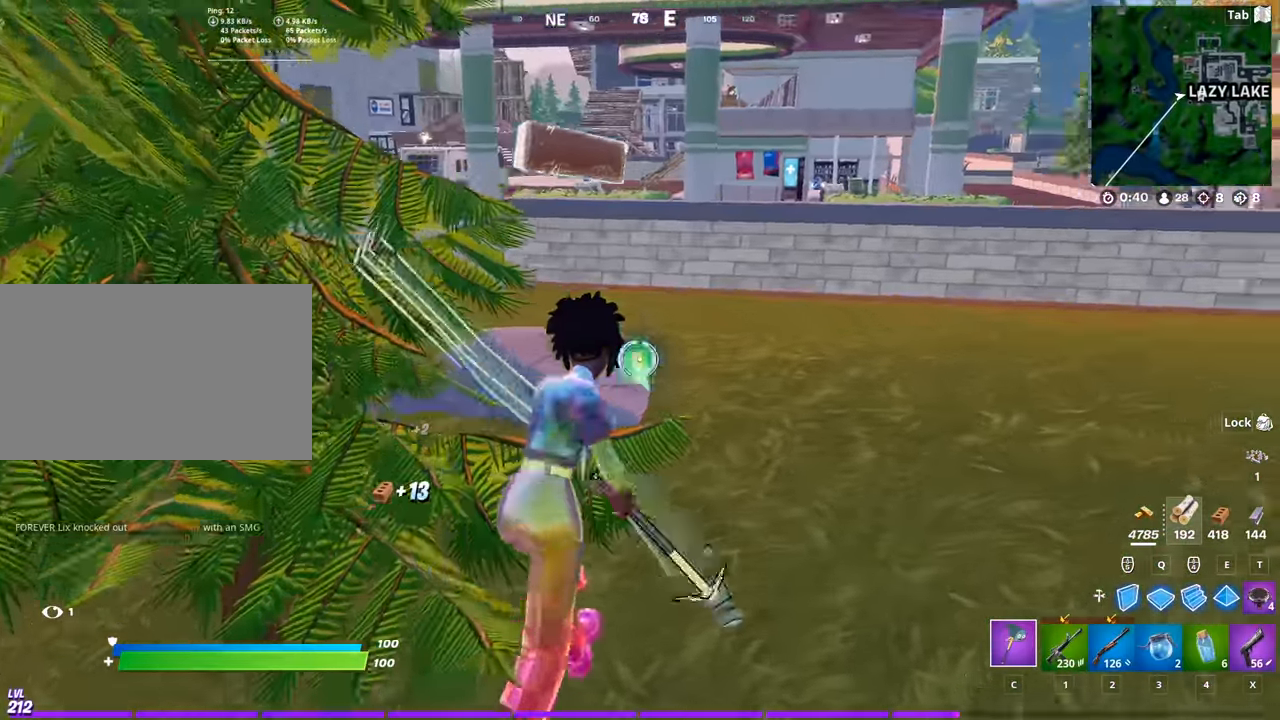
{"keys": ["s", "shift"], "mouse": ["left"], "mouse_move": "still", "events": [[33, "a", "down"], [83, "w", "up"], [267, "s", "down"], [367, "a", "up"], [500, "shift", "down"]]}
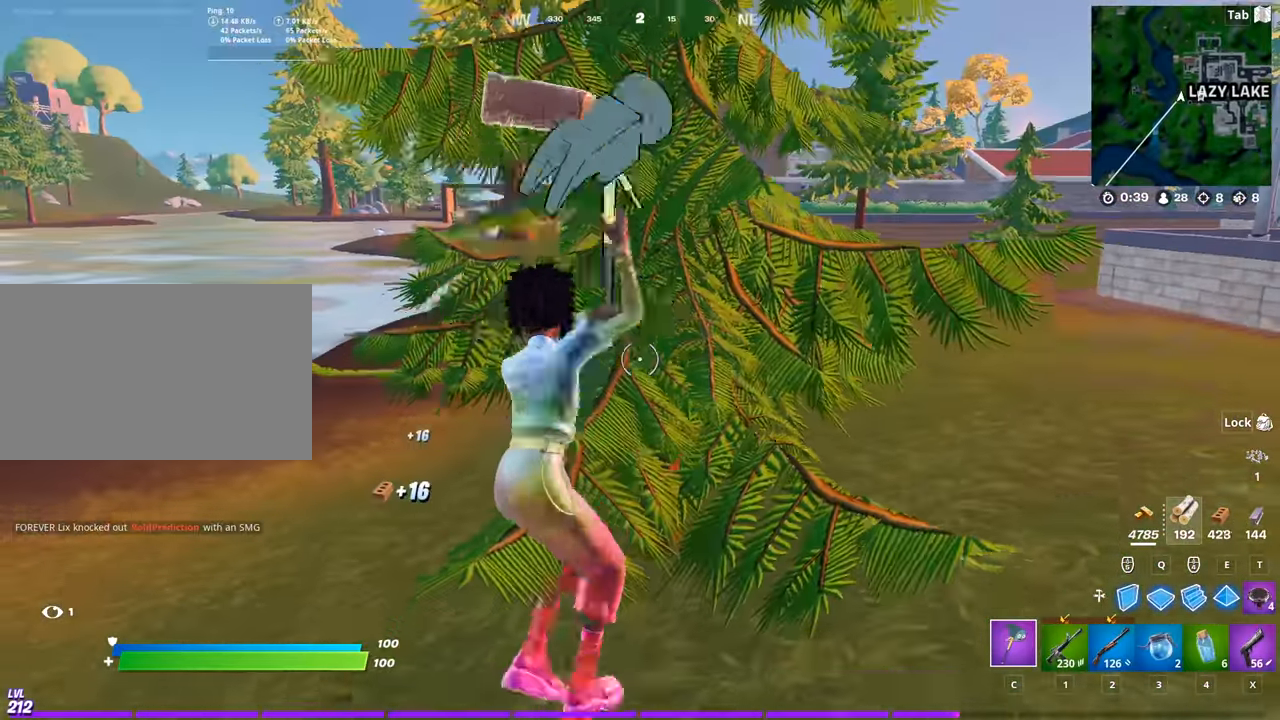
{"keys": ["a", "s"], "mouse": ["left"], "mouse_move": "still", "events": [[100, "shift", "up"], [200, "space", "down"], [234, "a", "down"], [367, "space", "up"]]}
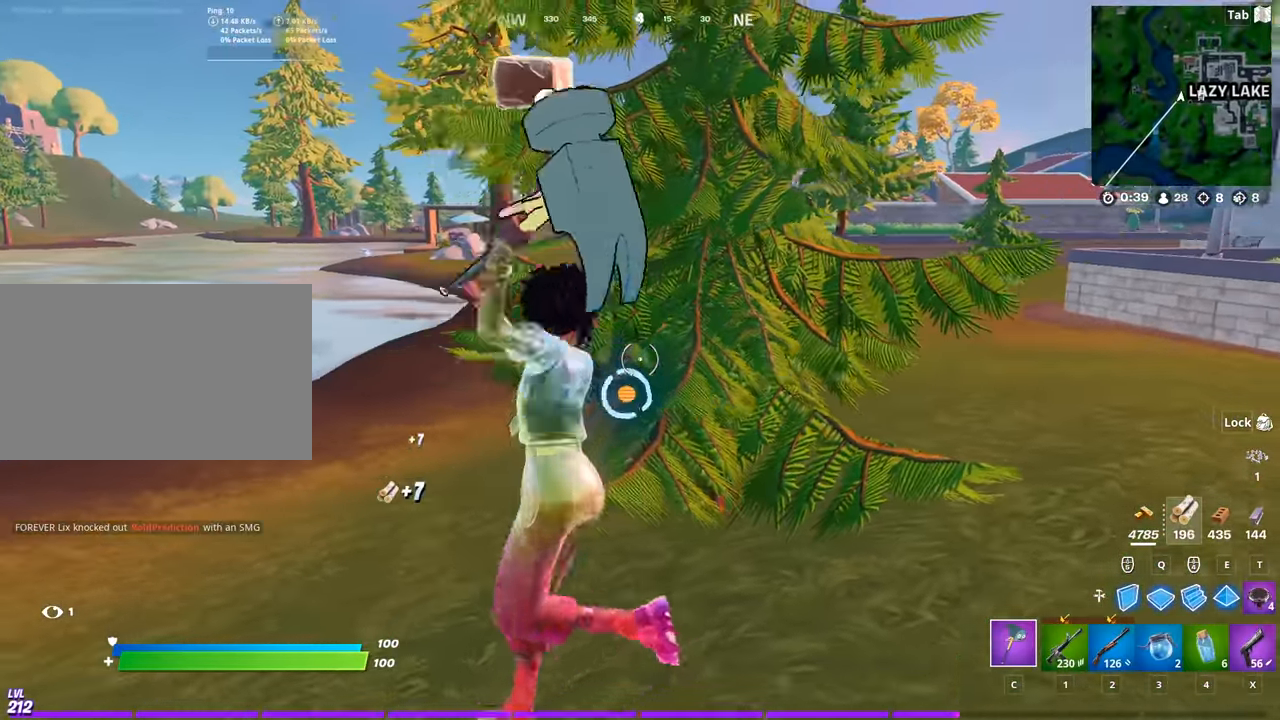
{"keys": ["a", "w"], "mouse": [], "mouse_move": "up", "events": [[17, "s", "up"], [200, "w", "down"], [300, "x", "down"], [350, "mouse_left", "up"], [400, "x", "up"]]}
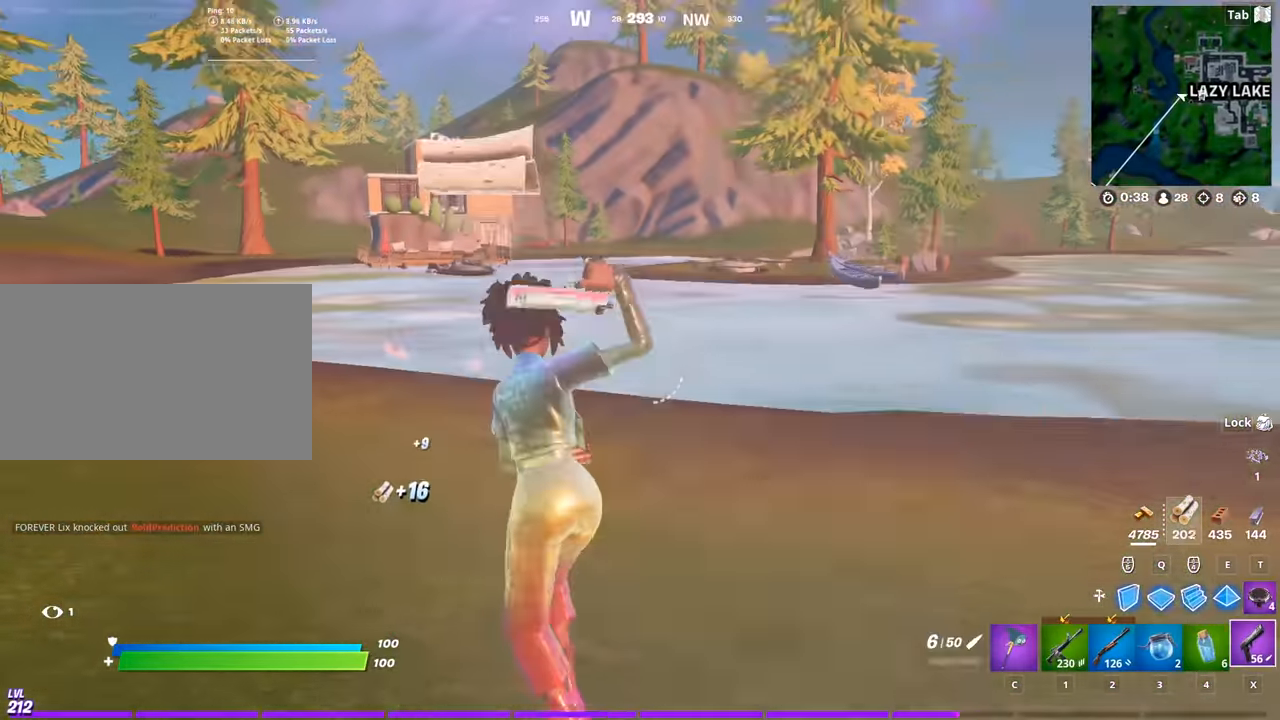
{"keys": ["a", "w"], "mouse": [], "mouse_move": "still", "events": []}
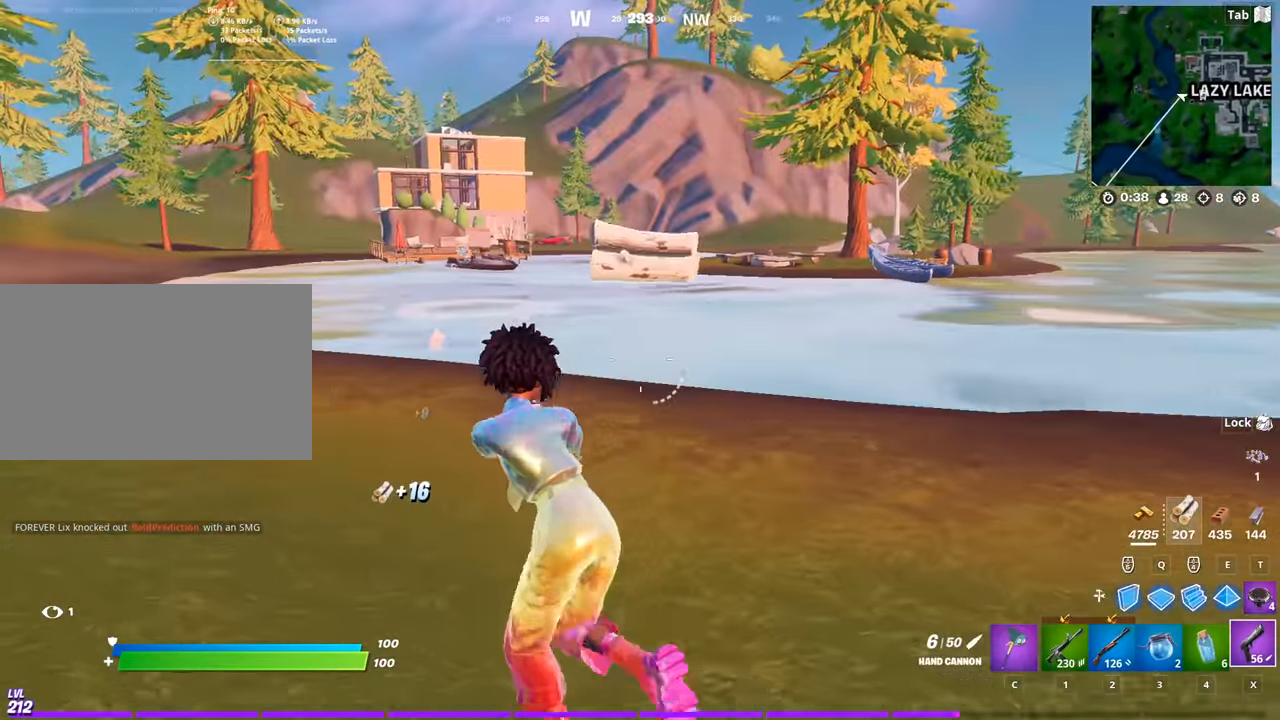
{"keys": ["a", "w"], "mouse": [], "mouse_move": "still", "events": []}
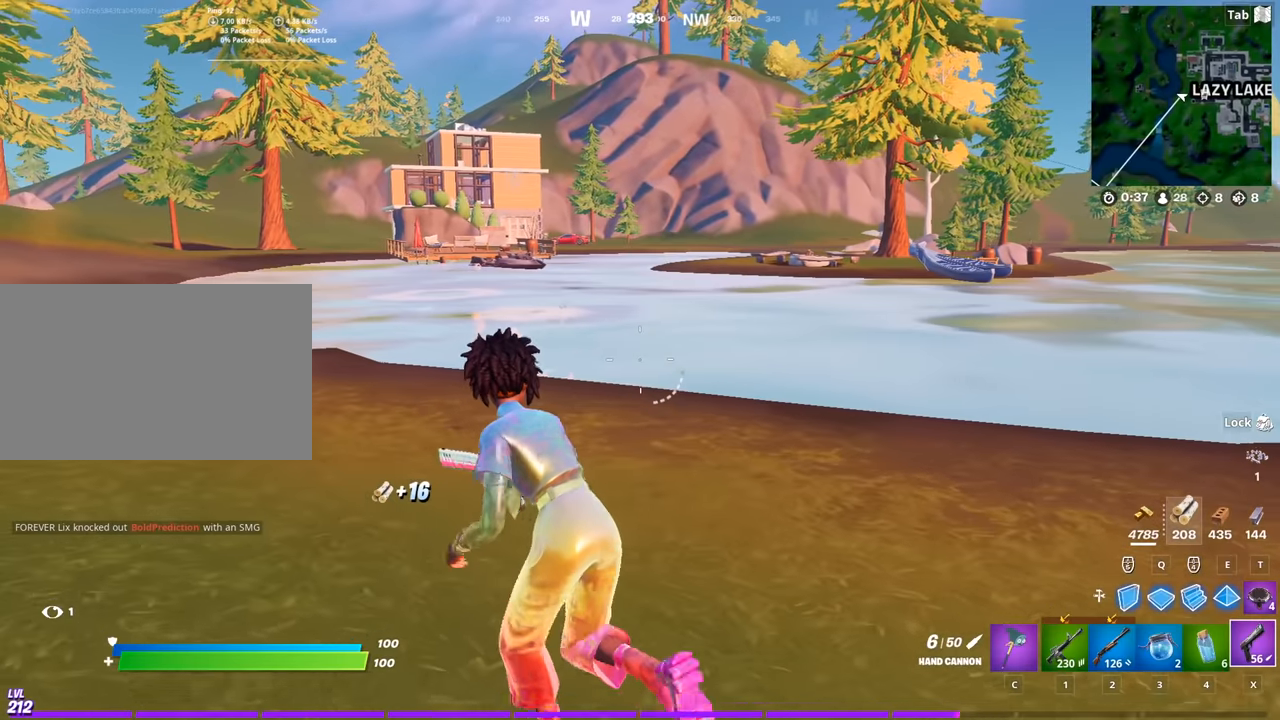
{"keys": ["a", "w"], "mouse": [], "mouse_move": "right", "events": [[67, "space", "down"], [301, "a", "up"], [301, "space", "up"], [451, "a", "down"]]}
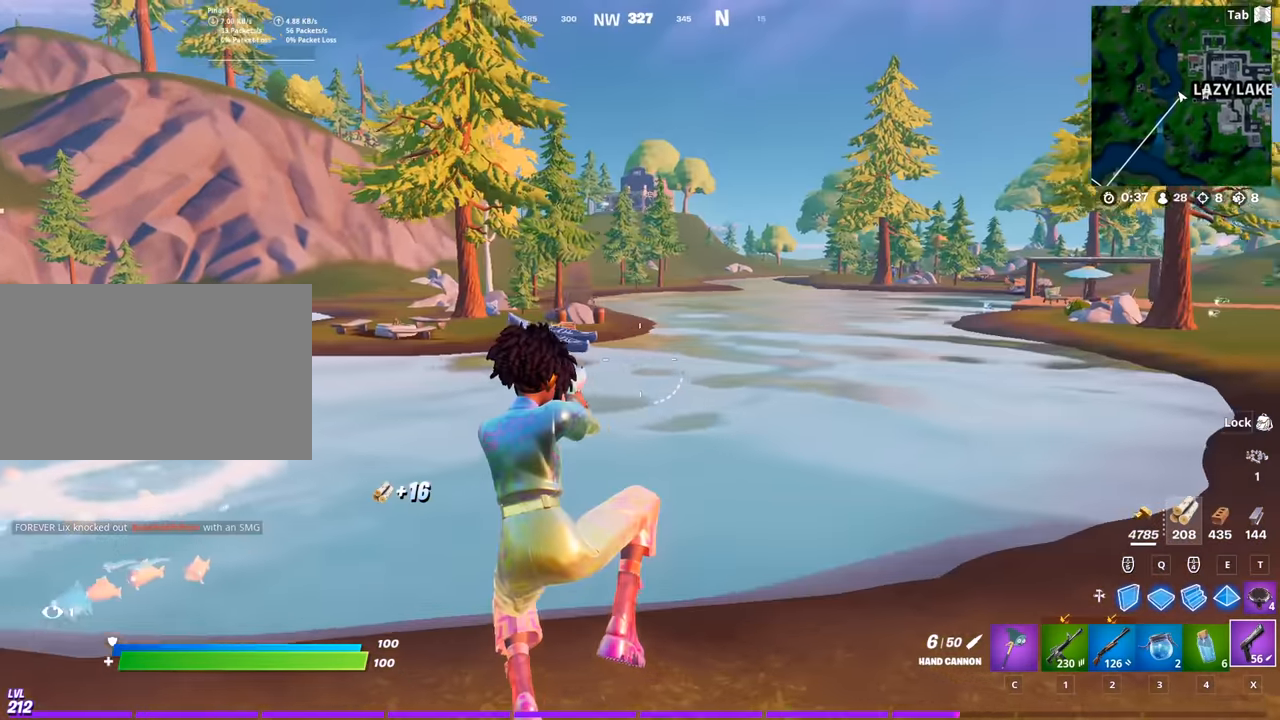
{"keys": ["a", "w"], "mouse": [], "mouse_move": "still", "events": []}
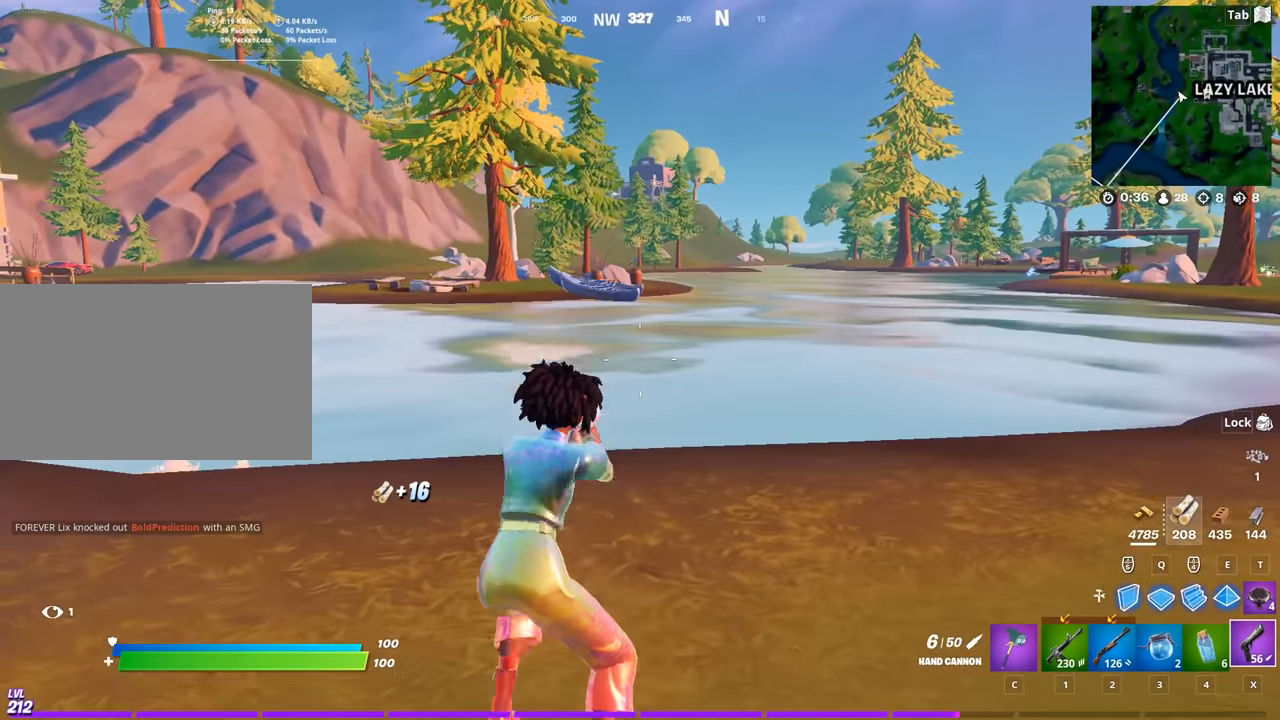
{"keys": ["a", "w"], "mouse": [], "mouse_move": "still", "events": []}
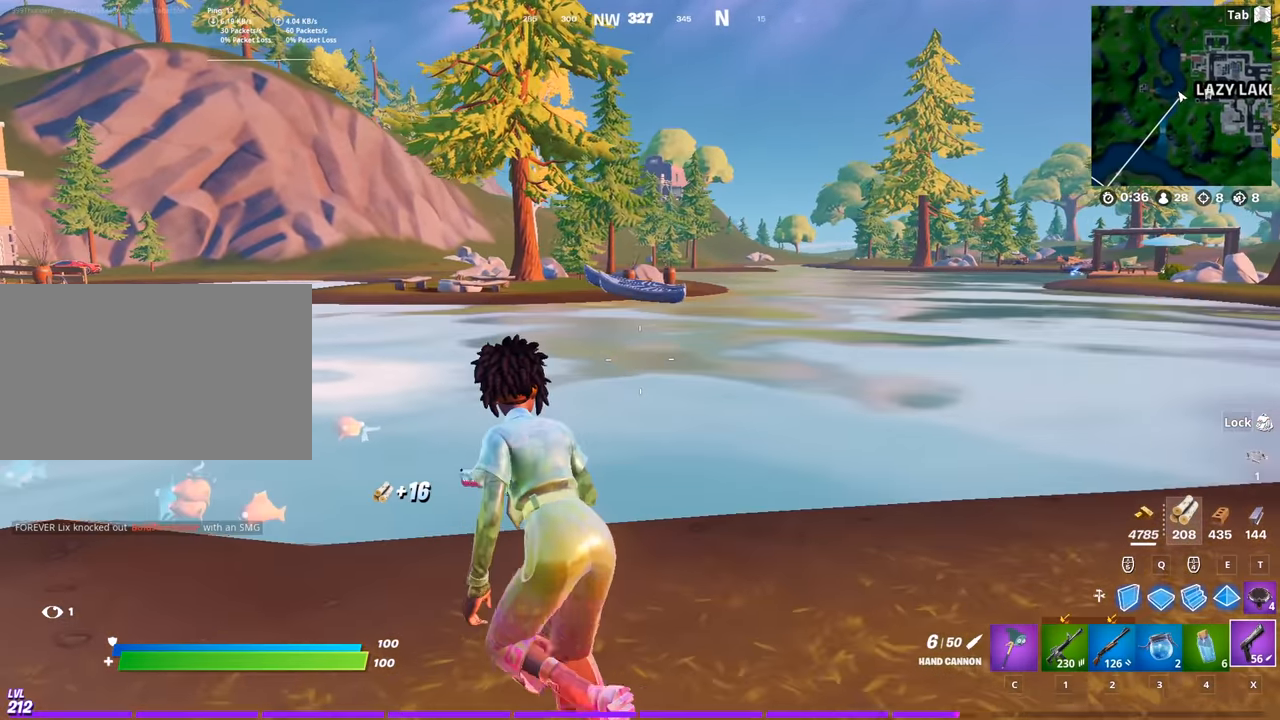
{"keys": ["w"], "mouse": [], "mouse_move": "still", "events": [[167, "a", "up"]]}
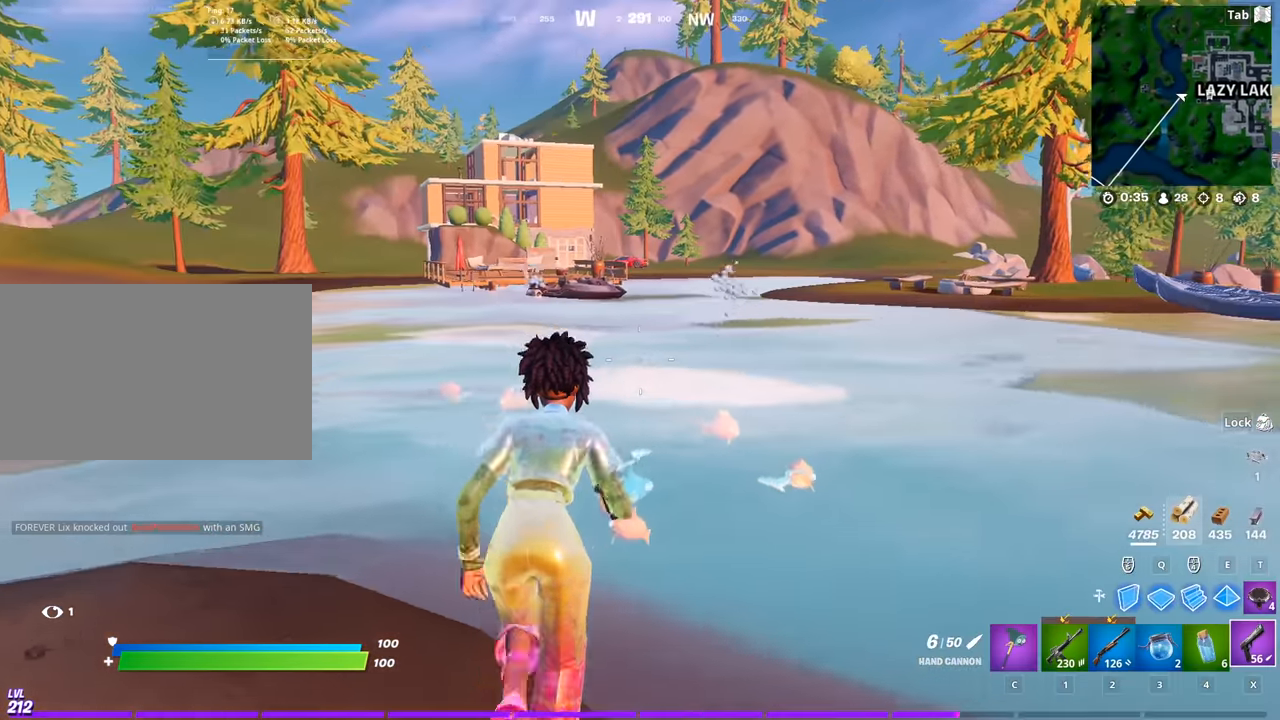
{"keys": ["w"], "mouse": [], "mouse_move": "still", "events": []}
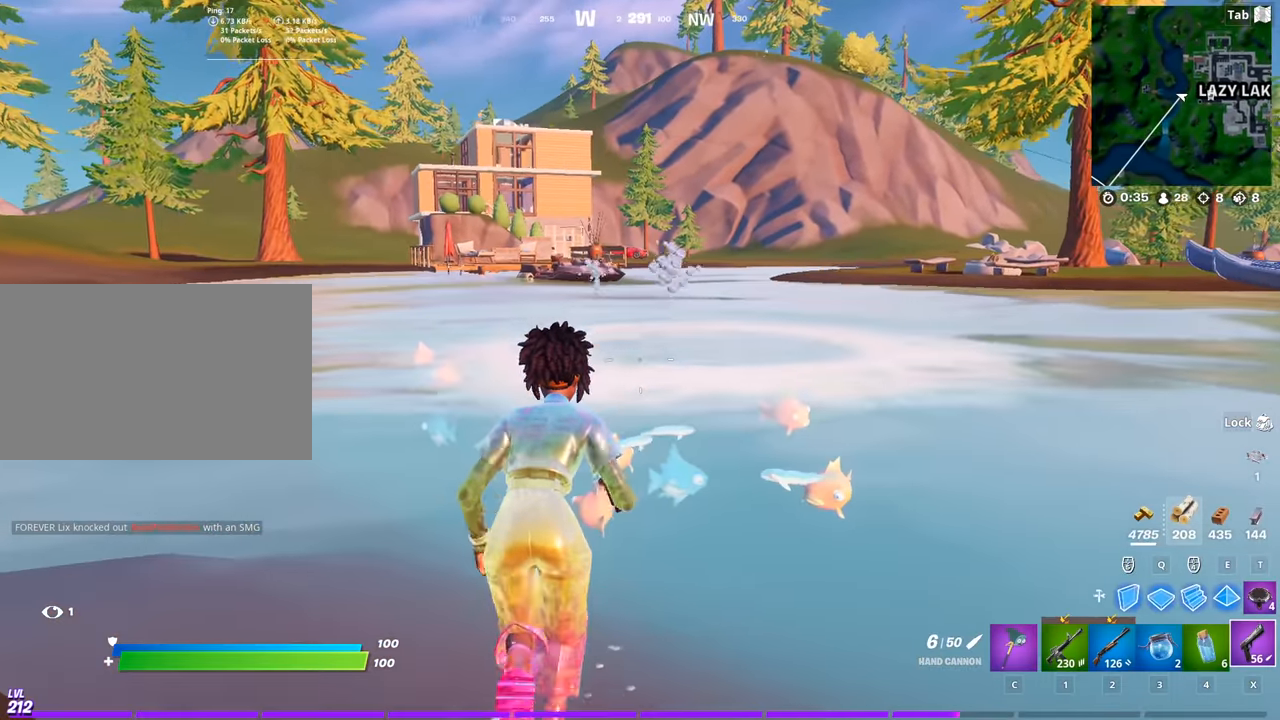
{"keys": ["w"], "mouse": [], "mouse_move": "still", "events": []}
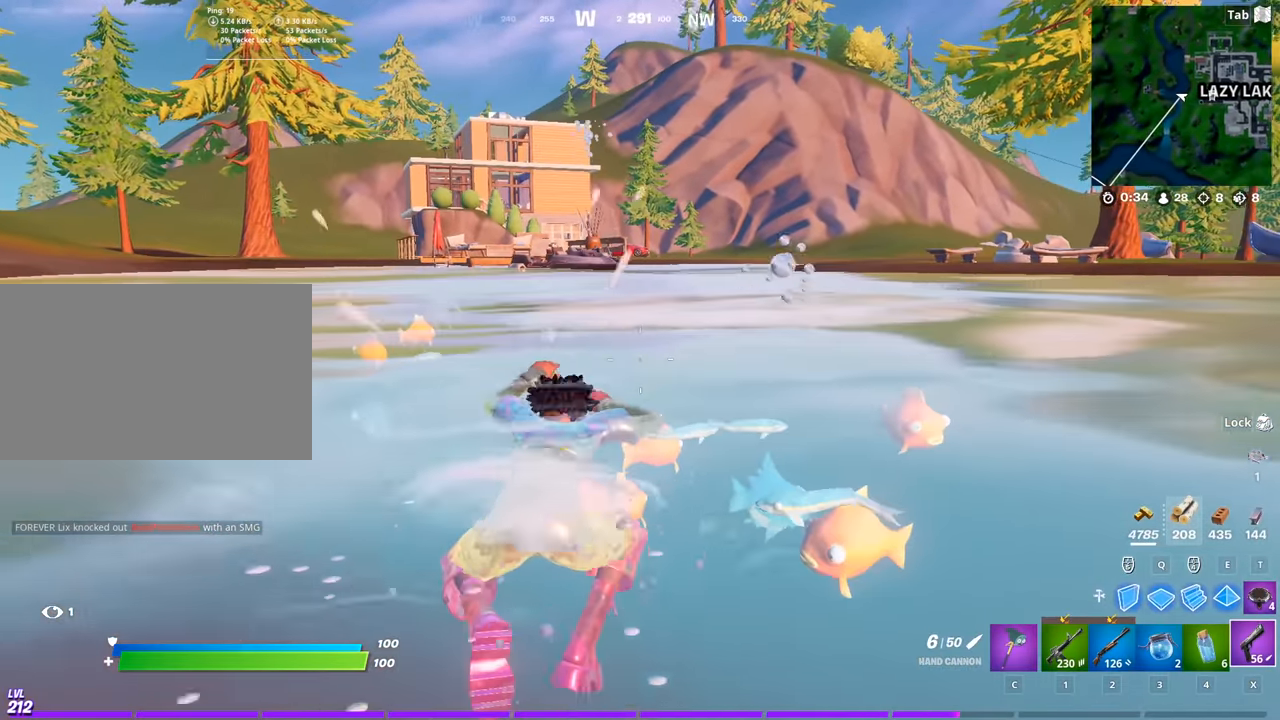
{"keys": ["w"], "mouse": [], "mouse_move": "still", "events": [[67, "space", "down"], [301, "space", "up"]]}
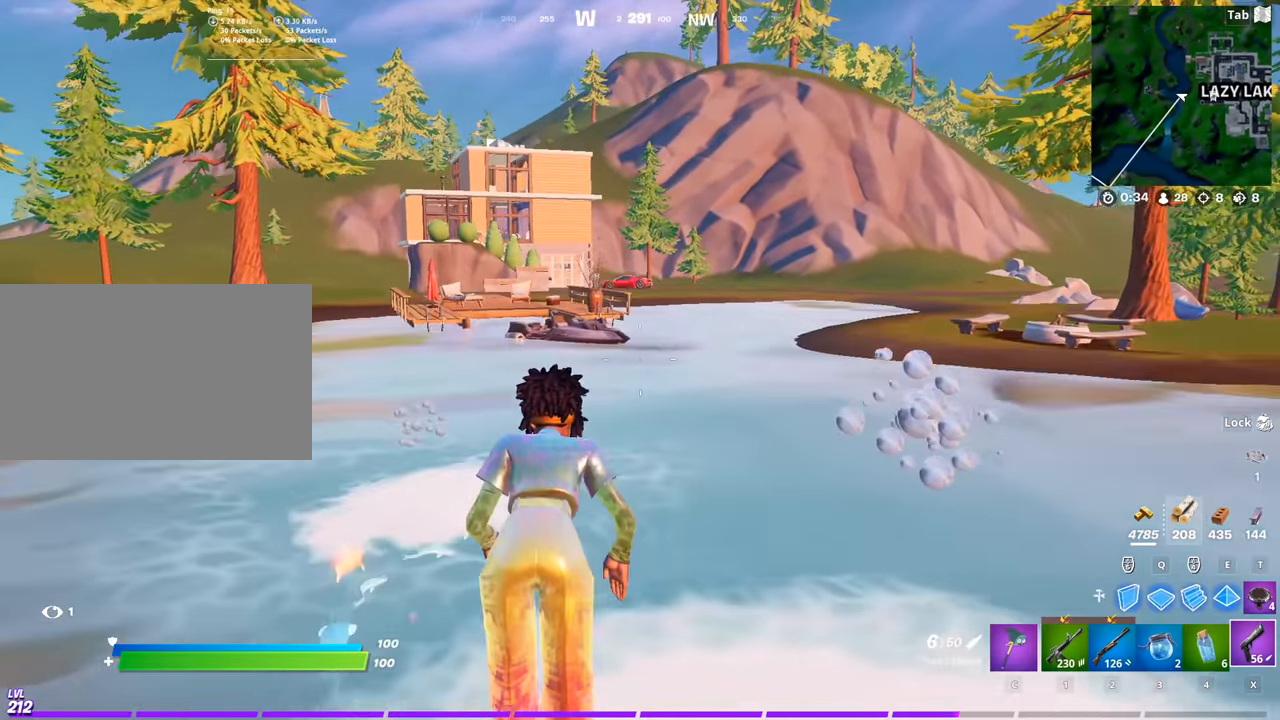
{"keys": ["w"], "mouse": [], "mouse_move": "still", "events": []}
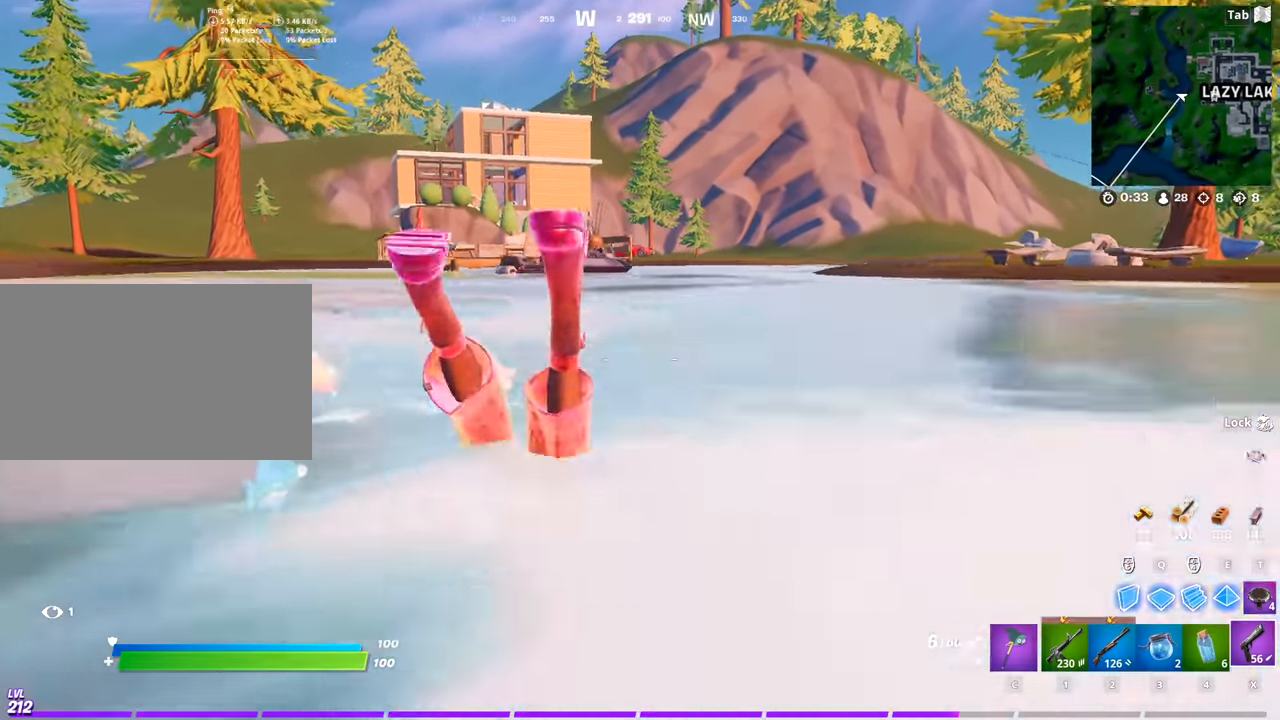
{"keys": ["w"], "mouse": [], "mouse_move": "still", "events": []}
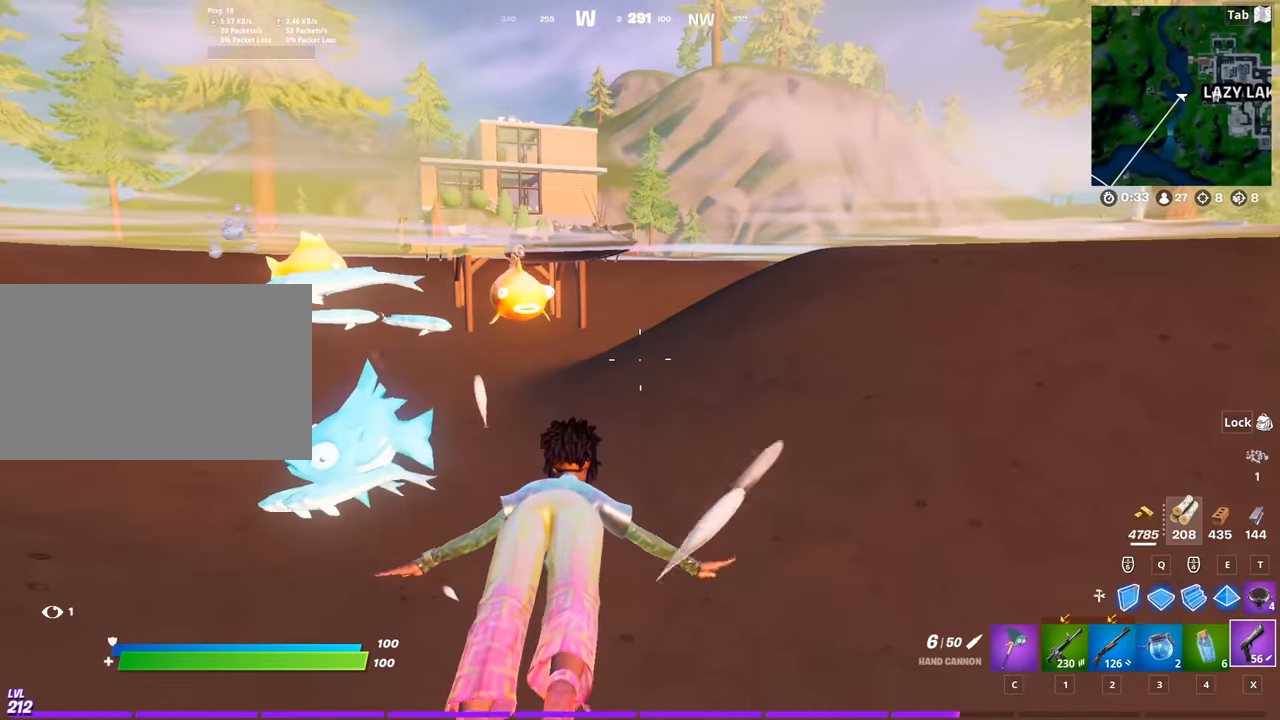
{"keys": ["space", "w"], "mouse": [], "mouse_move": "still", "events": [[451, "space", "down"]]}
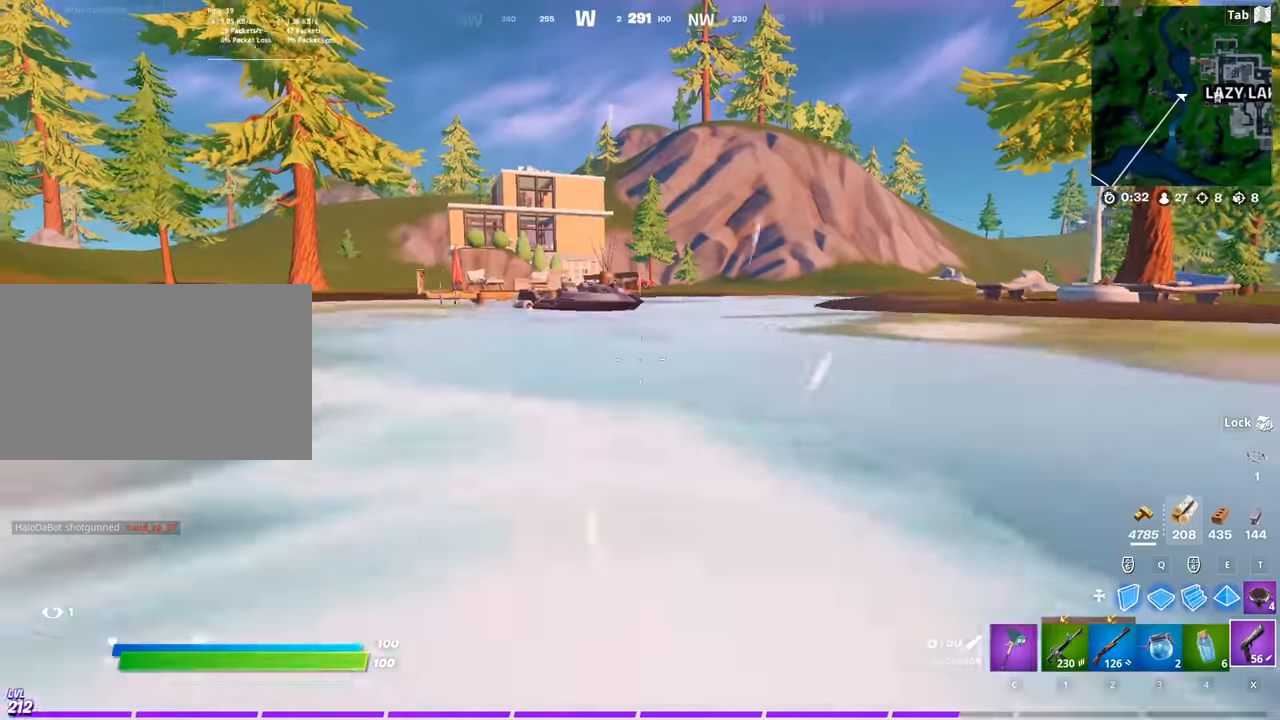
{"keys": ["w"], "mouse": [], "mouse_move": "still", "events": [[267, "space", "up"]]}
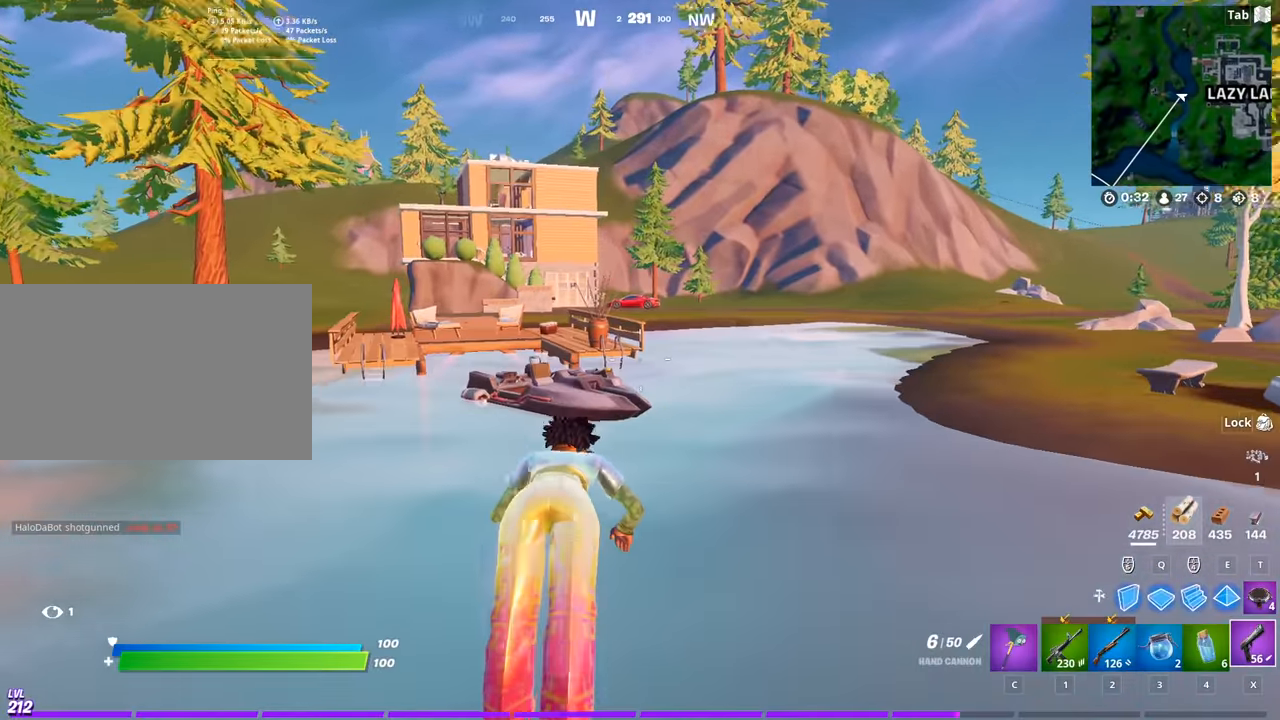
{"keys": ["w"], "mouse": [], "mouse_move": "still", "events": []}
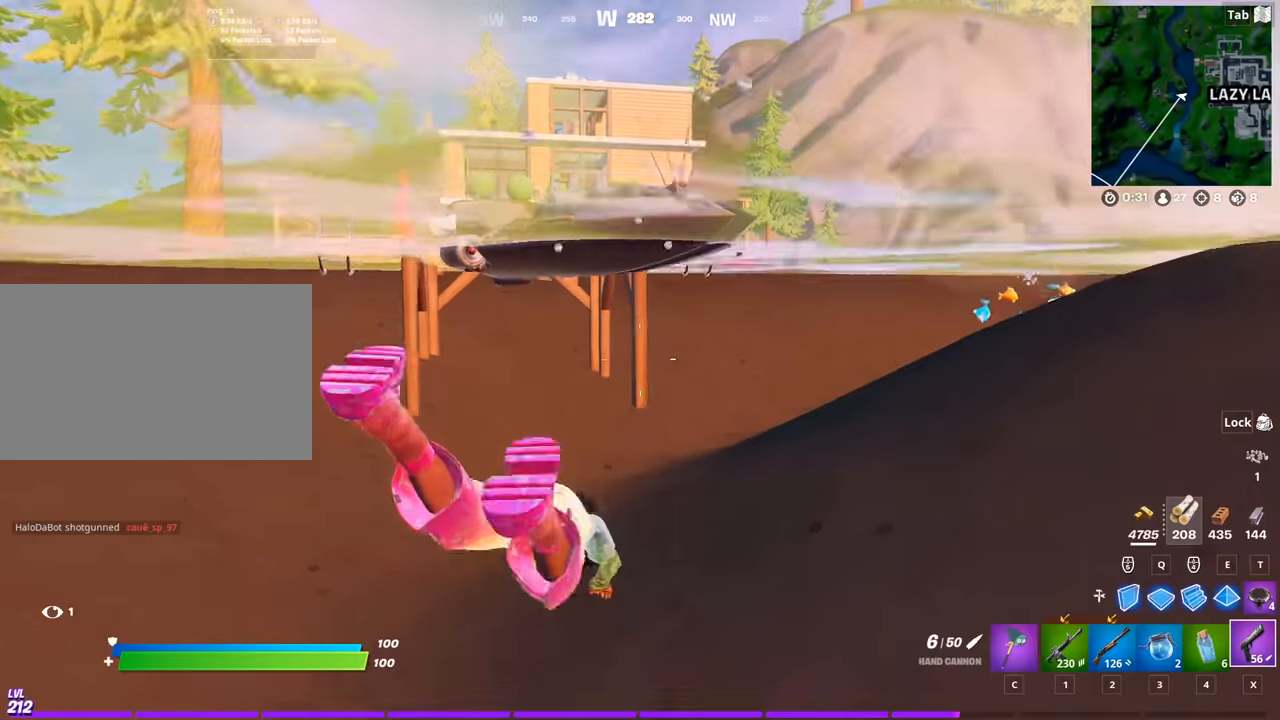
{"keys": ["w"], "mouse": [], "mouse_move": "still", "events": []}
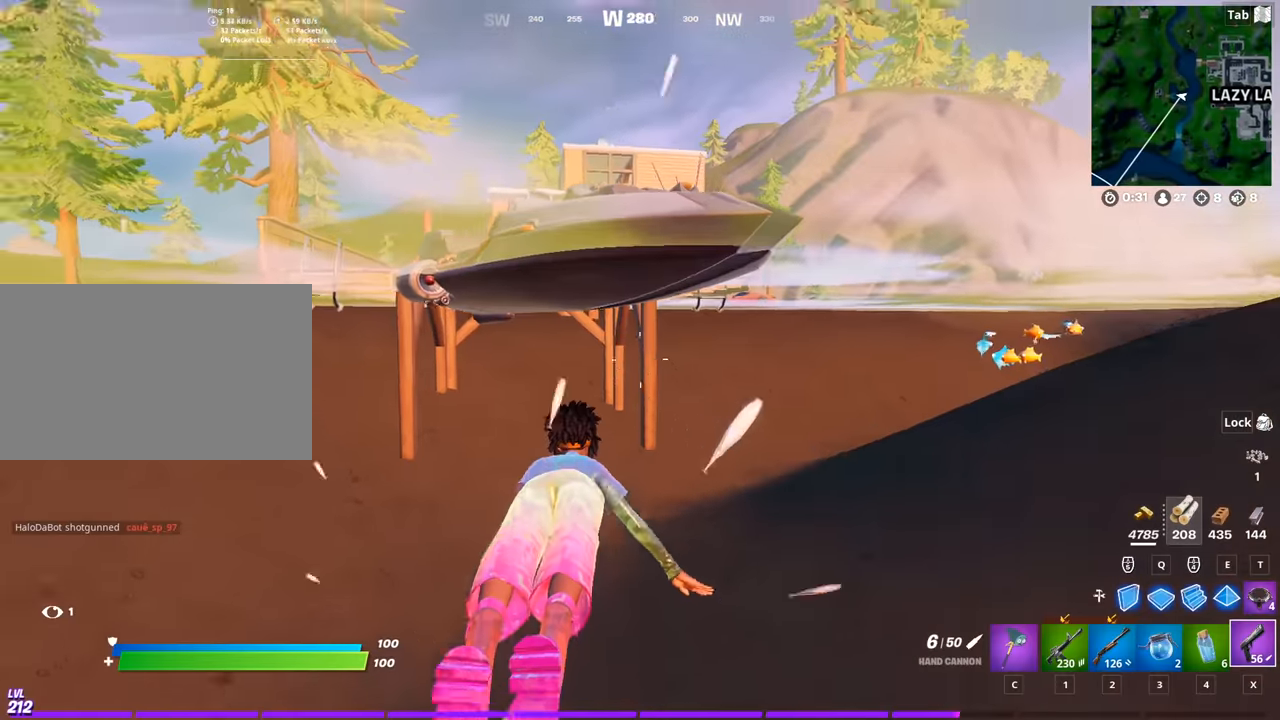
{"keys": ["w"], "mouse": [], "mouse_move": "down", "events": [[84, "2", "down"], [217, "2", "up"], [217, "mouse_wheel", "down"], [367, "mouse_wheel", "up"]]}
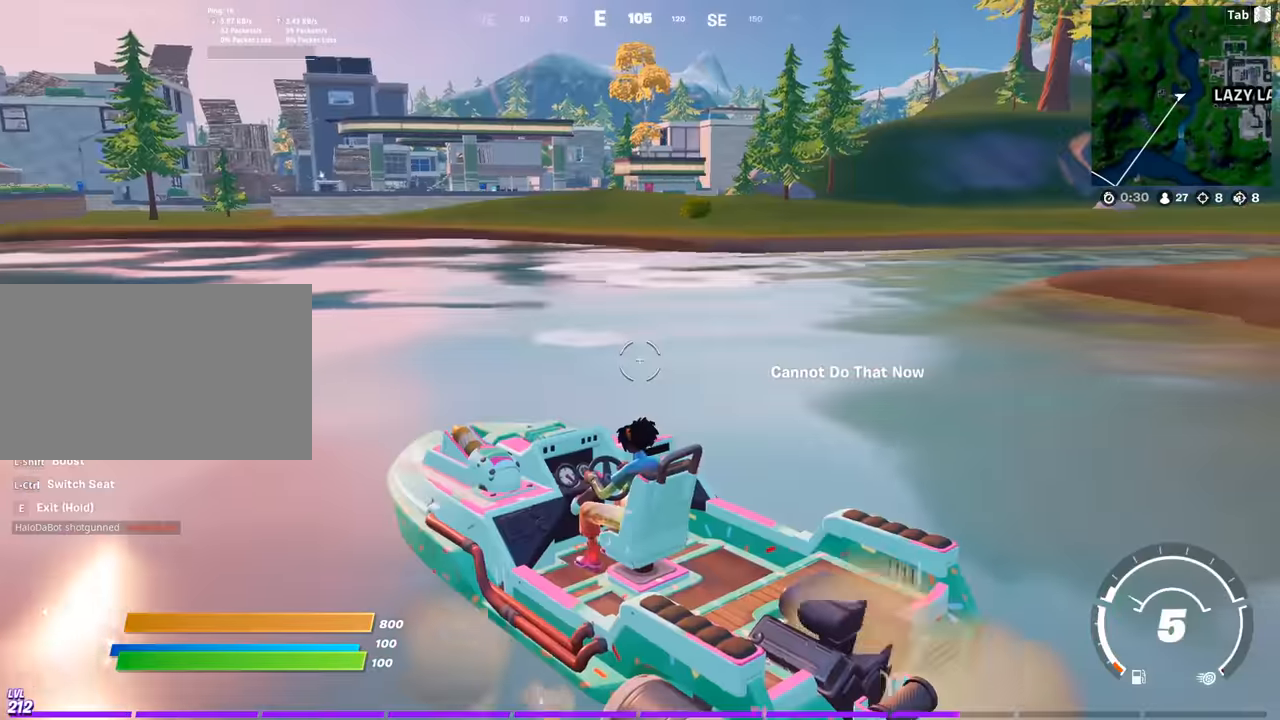
{"keys": ["w"], "mouse": [], "mouse_move": "still", "events": []}
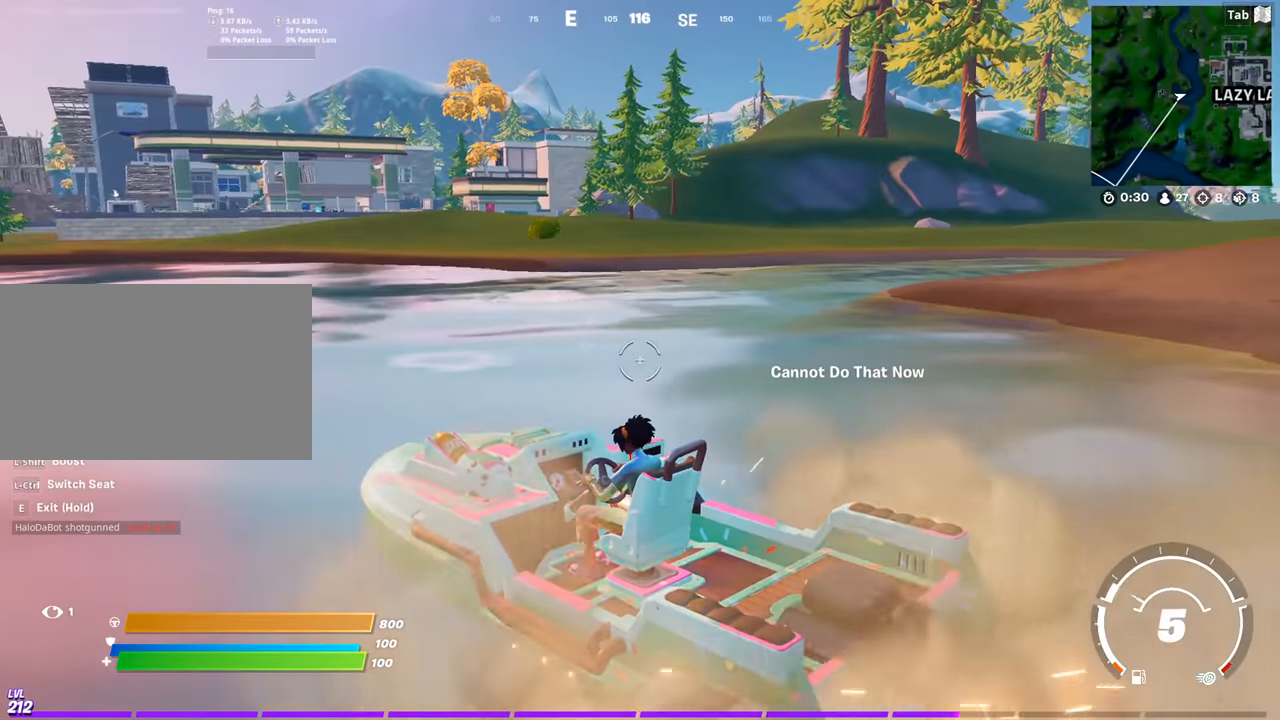
{"keys": ["w"], "mouse": [], "mouse_move": "still", "events": []}
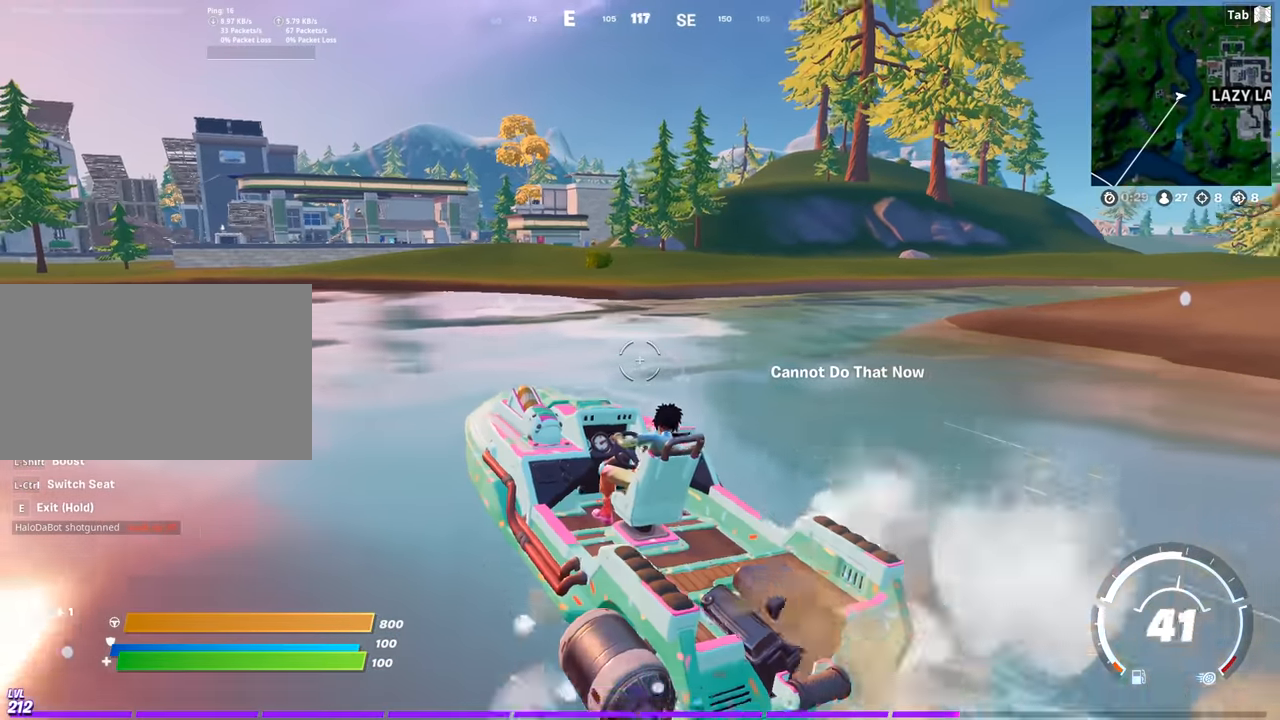
{"keys": ["w"], "mouse": [], "mouse_move": "still", "events": []}
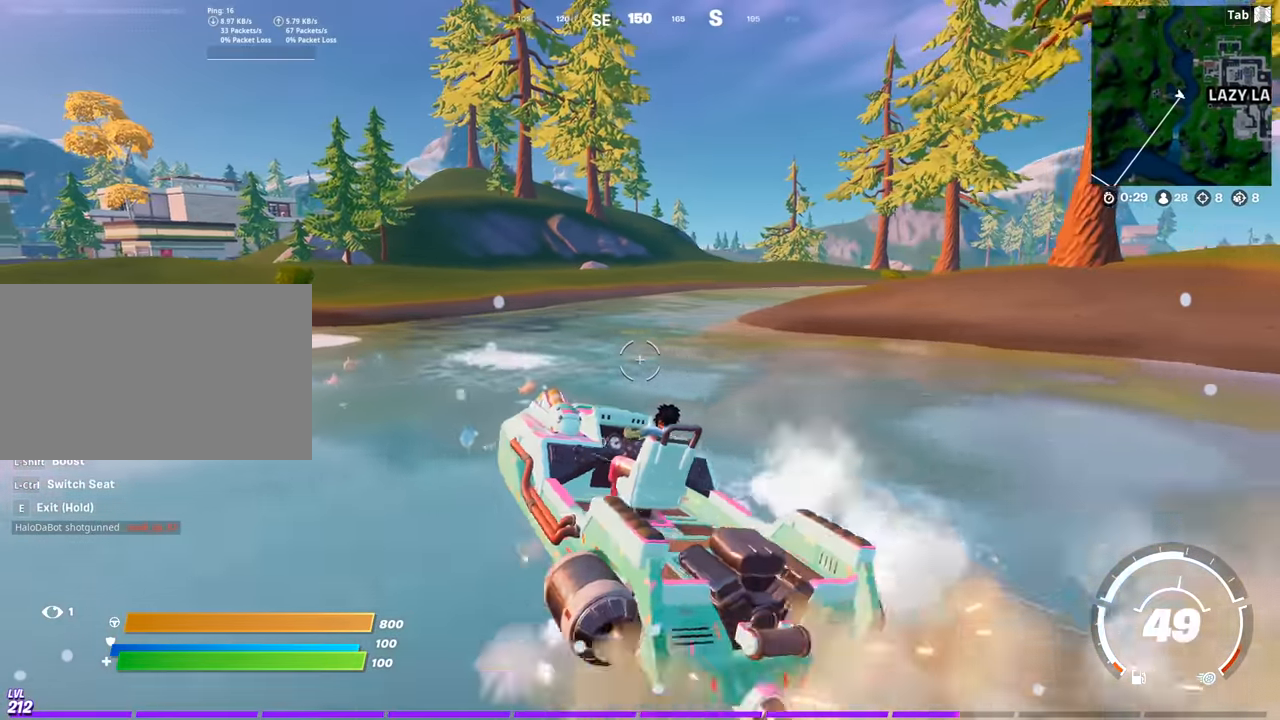
{"keys": ["w"], "mouse": [], "mouse_move": "still", "events": [[151, "a", "down"], [284, "a", "up"]]}
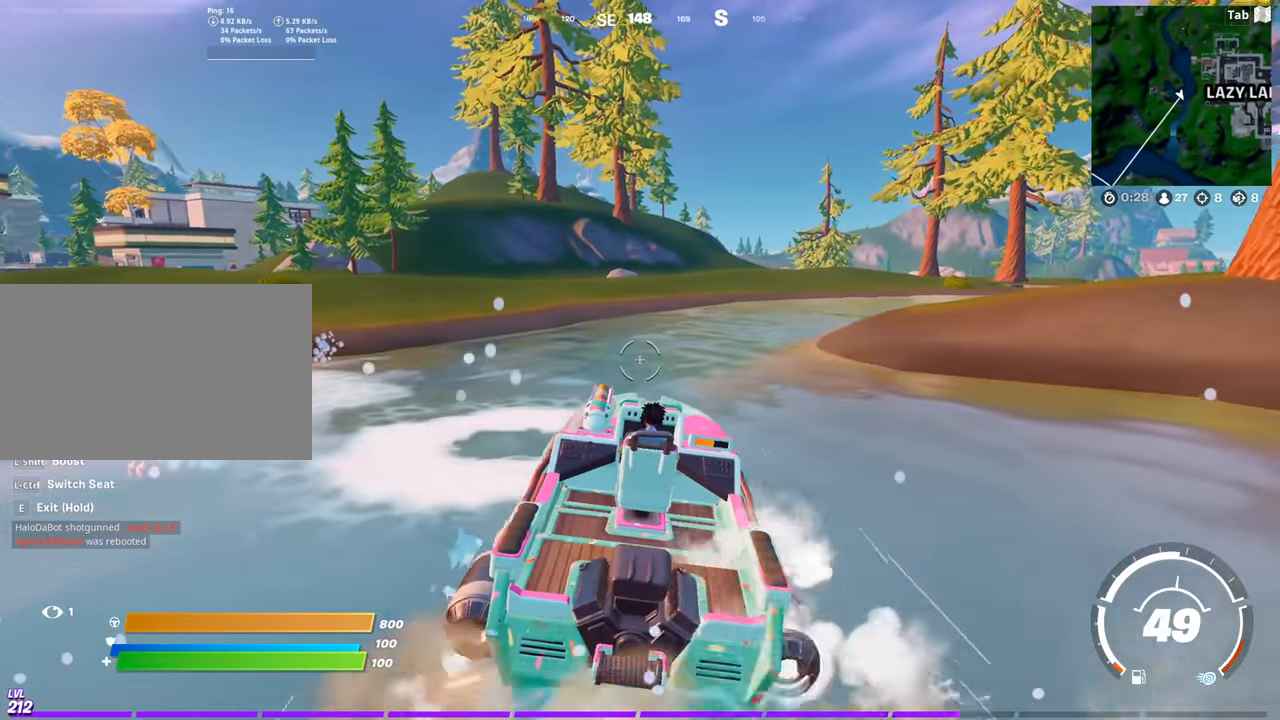
{"keys": ["w"], "mouse": [], "mouse_move": "still", "events": []}